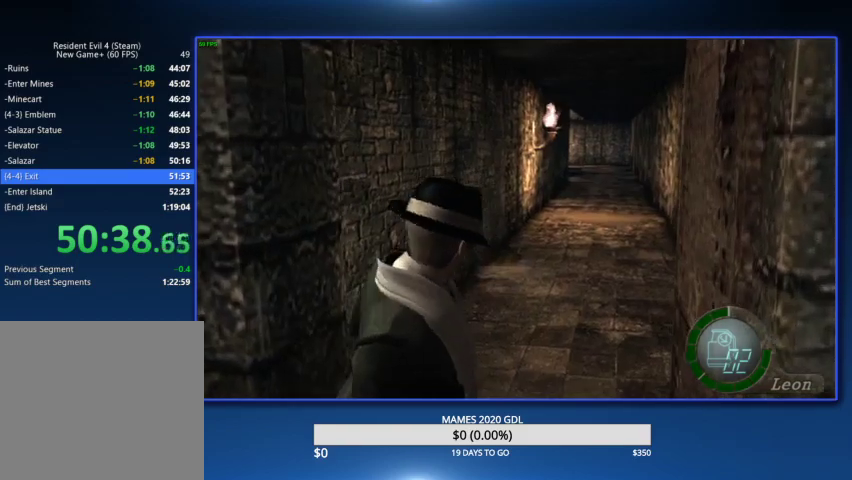
Gameplay with a controller (PlayStation layout); each line is a JSON object with the inputs held at the frame after it. "events" lists button and stick changes between this image and that frame as [ms after this image, input, new state], when the widget could be followed in between. Not read: TOUCHPAD.
{"buttons": [], "left_stick": "up", "right_stick": "center"}
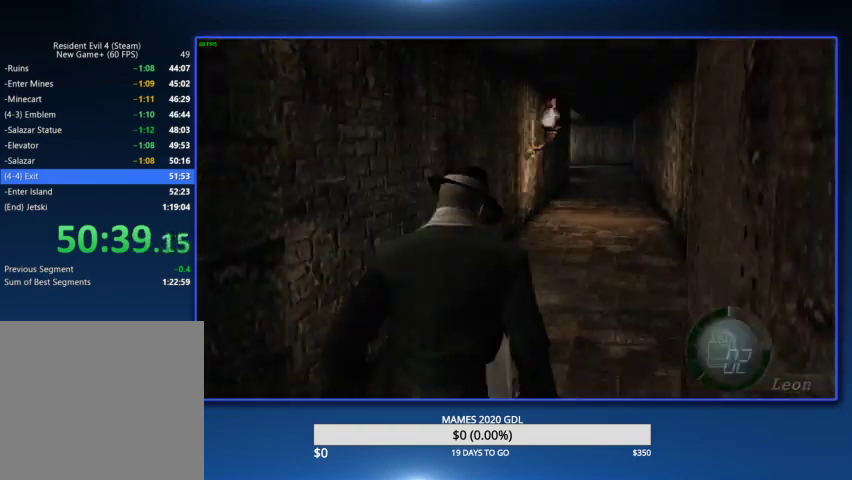
{"buttons": [], "left_stick": "center", "right_stick": "center", "events": [[33, "left_stick", "center"], [233, "CROSS", "down"], [500, "CROSS", "up"]]}
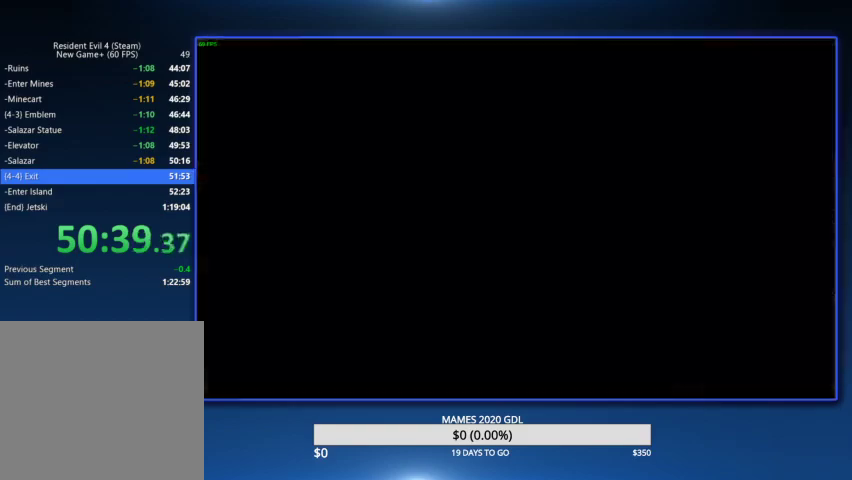
{"buttons": ["L2"], "left_stick": "center", "right_stick": "center", "events": [[267, "L2", "down"]]}
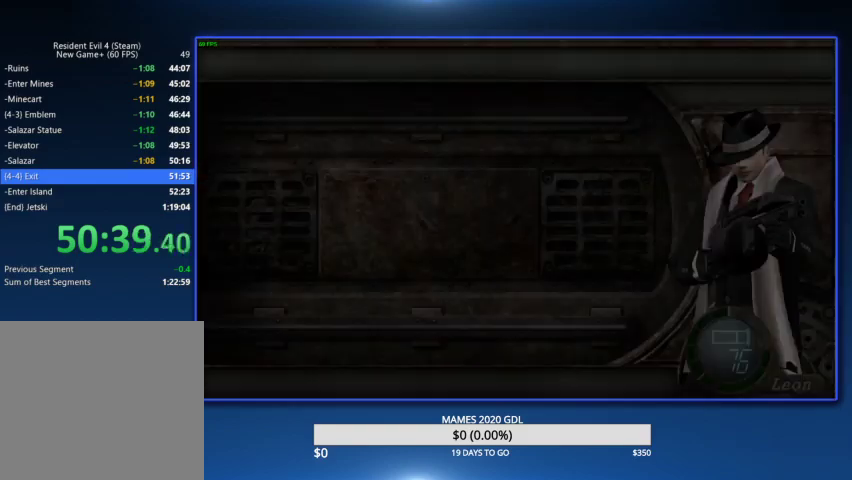
{"buttons": [], "left_stick": "up", "right_stick": "center", "events": [[33, "DPAD_LEFT", "down"], [33, "L2", "up"], [100, "CROSS", "down"], [167, "CROSS", "up"], [200, "CROSS", "down"], [233, "DPAD_LEFT", "up"], [333, "CROSS", "up"], [500, "left_stick", "up"]]}
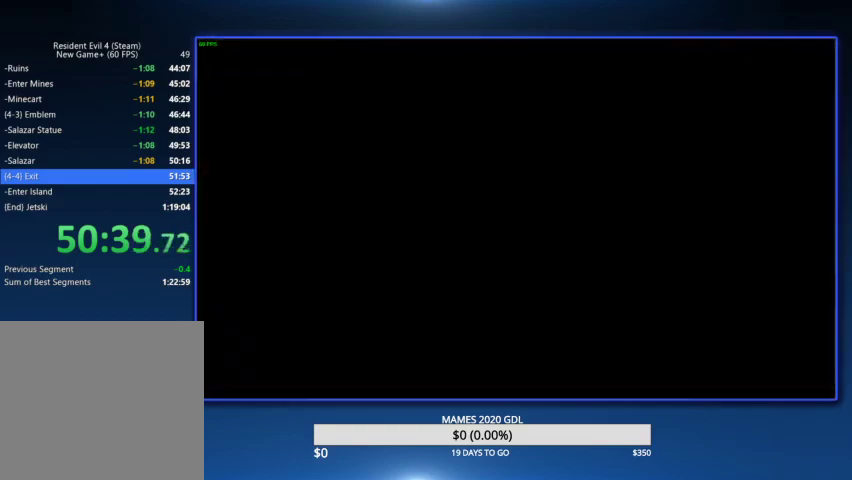
{"buttons": [], "left_stick": "up", "right_stick": "center"}
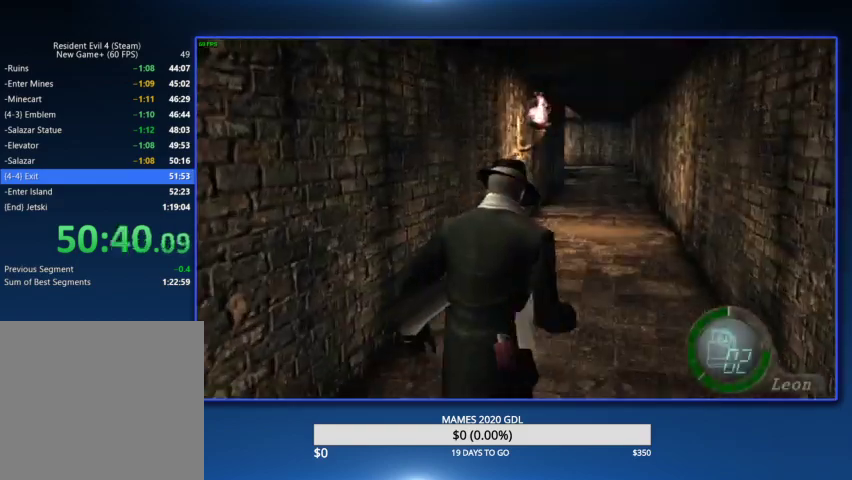
{"buttons": ["CIRCLE"], "left_stick": "up", "right_stick": "center", "events": [[233, "CIRCLE", "down"], [267, "CIRCLE", "up"], [300, "CIRCLE", "down"], [333, "CIRCLE", "up"], [500, "CIRCLE", "down"]]}